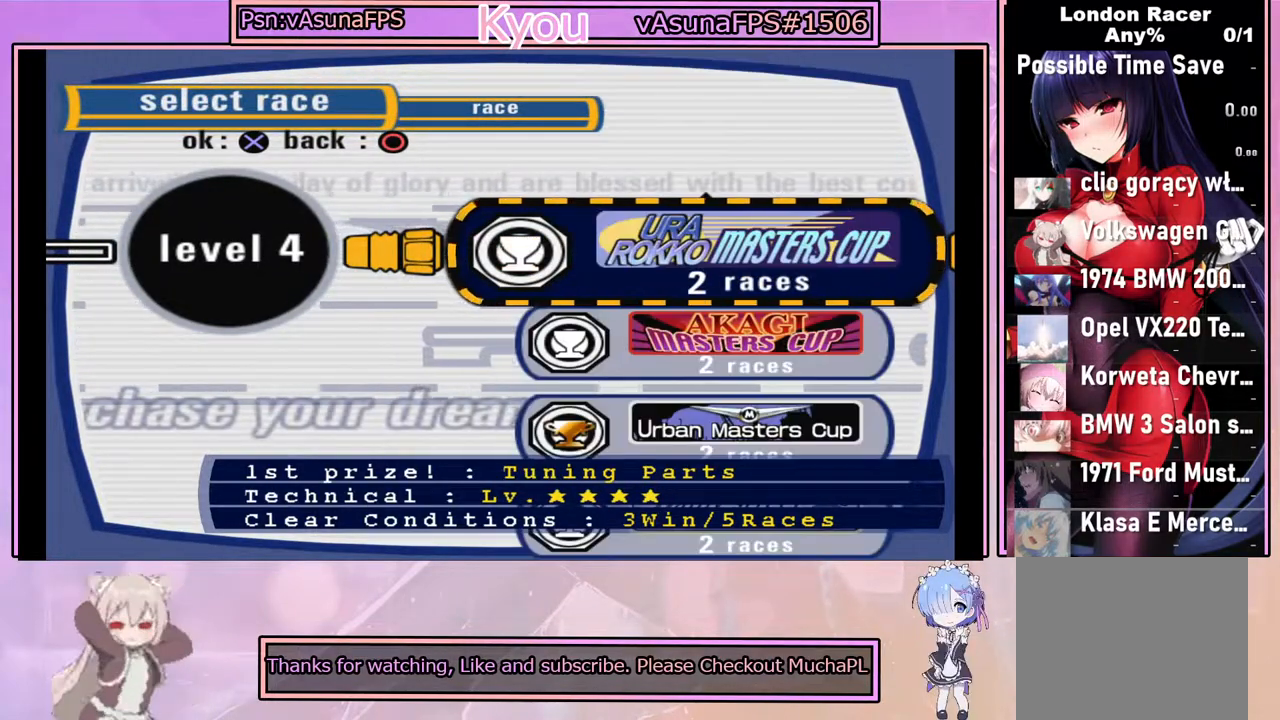
Gameplay with a controller (PlayStation layout); each line is a JSON object with the inputs held at the frame after it. "events" lists button and stick changes between this image and that frame as [ms after this image, input, new state], when the widget could be followed in between. Not read: right_stick.
{"buttons": [], "left_stick": "center", "events": []}
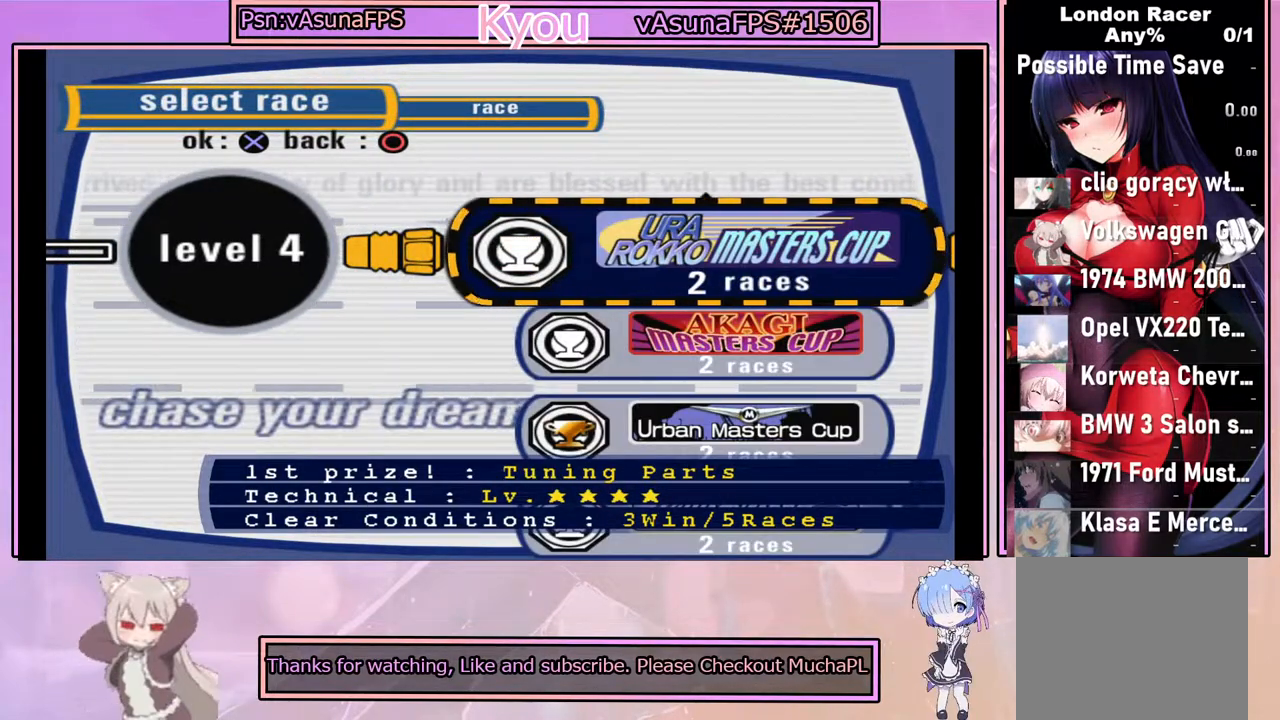
{"buttons": ["CROSS"], "left_stick": "center", "events": [[383, "CROSS", "down"]]}
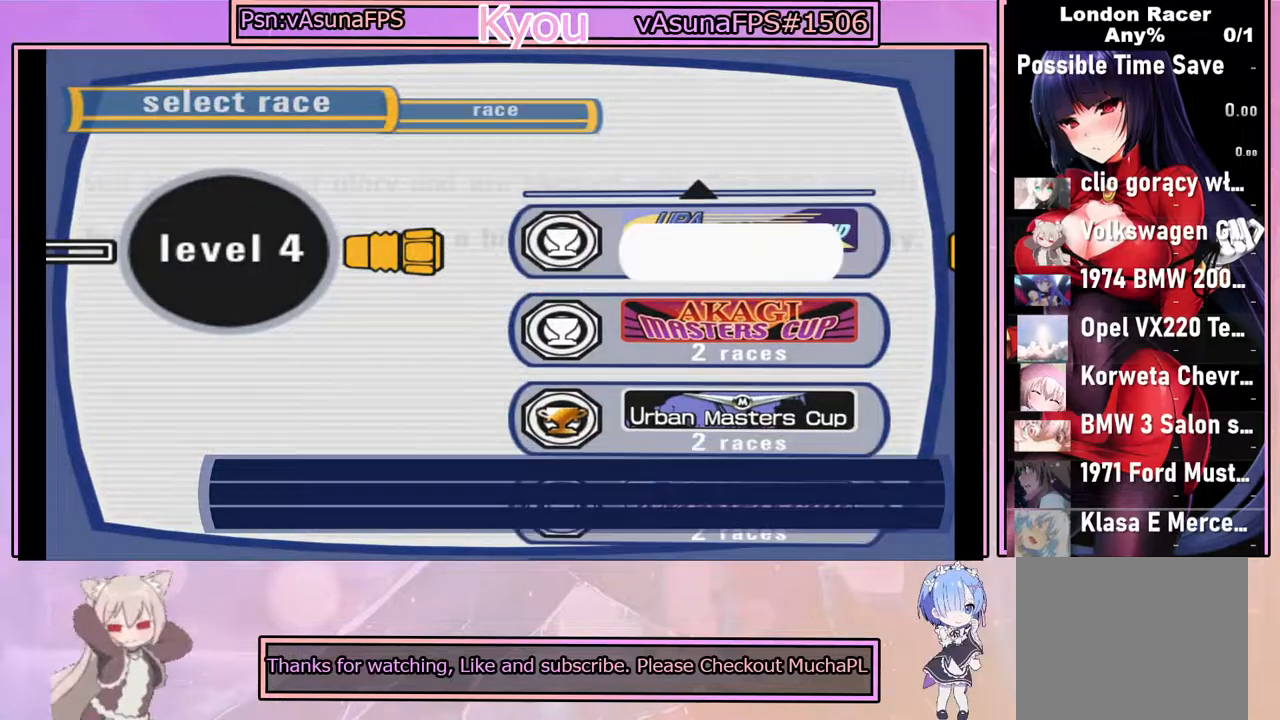
{"buttons": [], "left_stick": "center", "events": [[67, "CROSS", "up"]]}
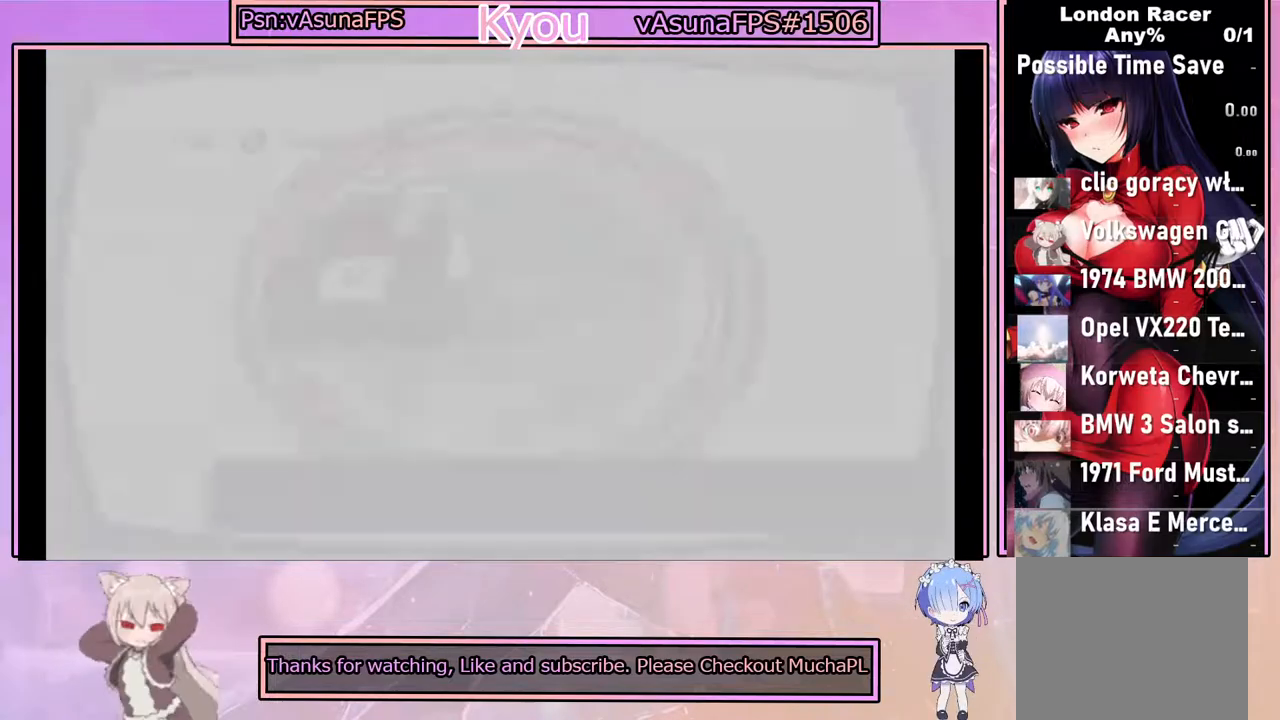
{"buttons": [], "left_stick": "center", "events": []}
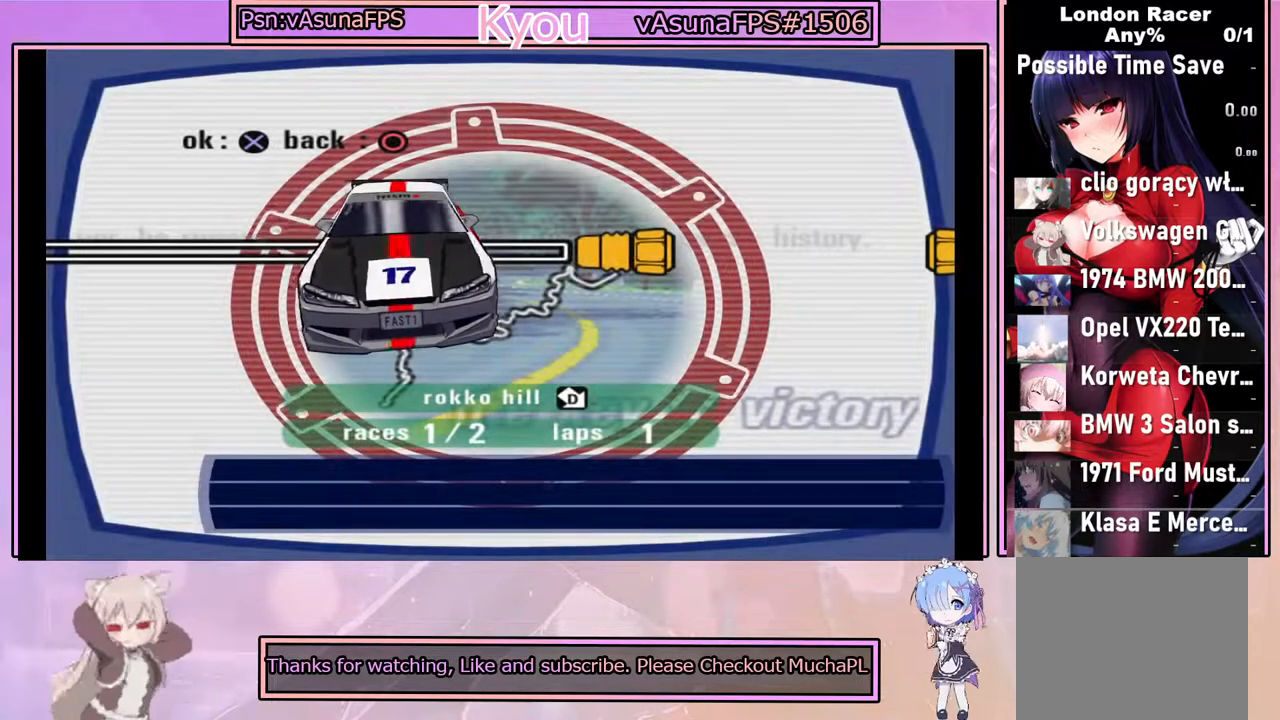
{"buttons": [], "left_stick": "center", "events": []}
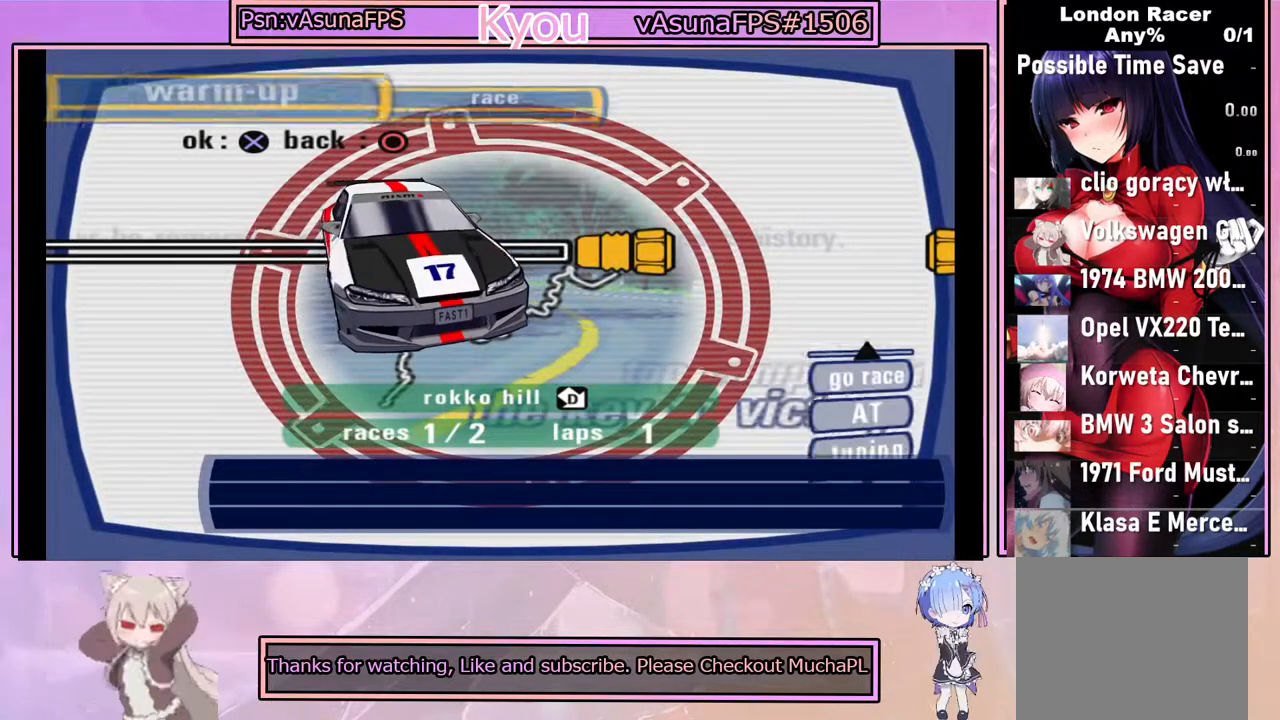
{"buttons": [], "left_stick": "center", "events": []}
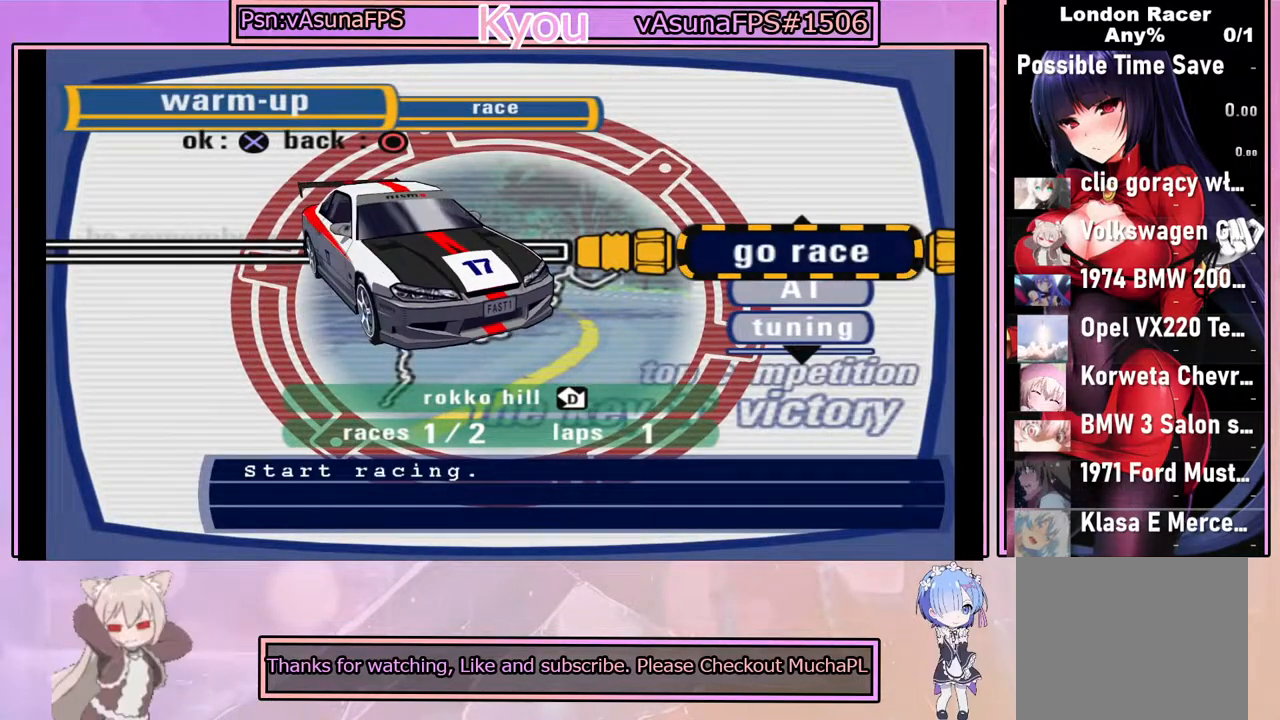
{"buttons": [], "left_stick": "center", "events": [[17, "CIRCLE", "down"], [133, "CIRCLE", "up"]]}
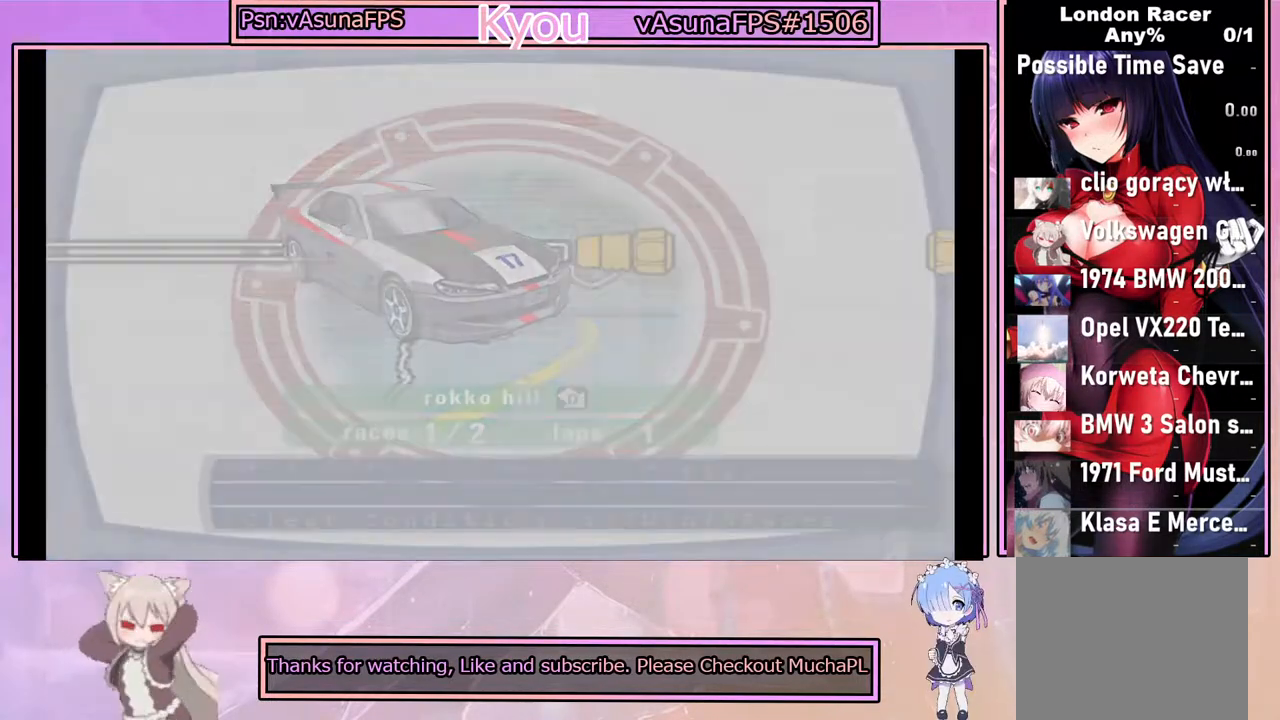
{"buttons": [], "left_stick": "center", "events": []}
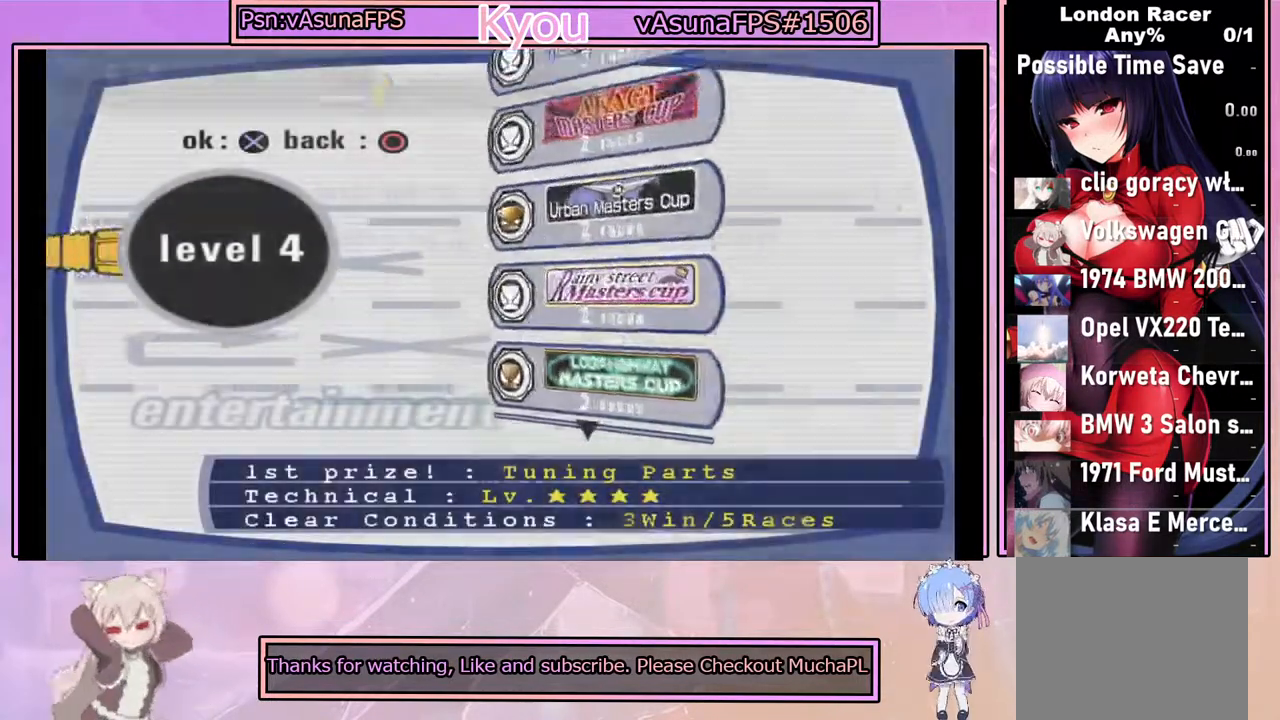
{"buttons": ["DPAD_DOWN"], "left_stick": "center", "events": [[433, "DPAD_DOWN", "down"]]}
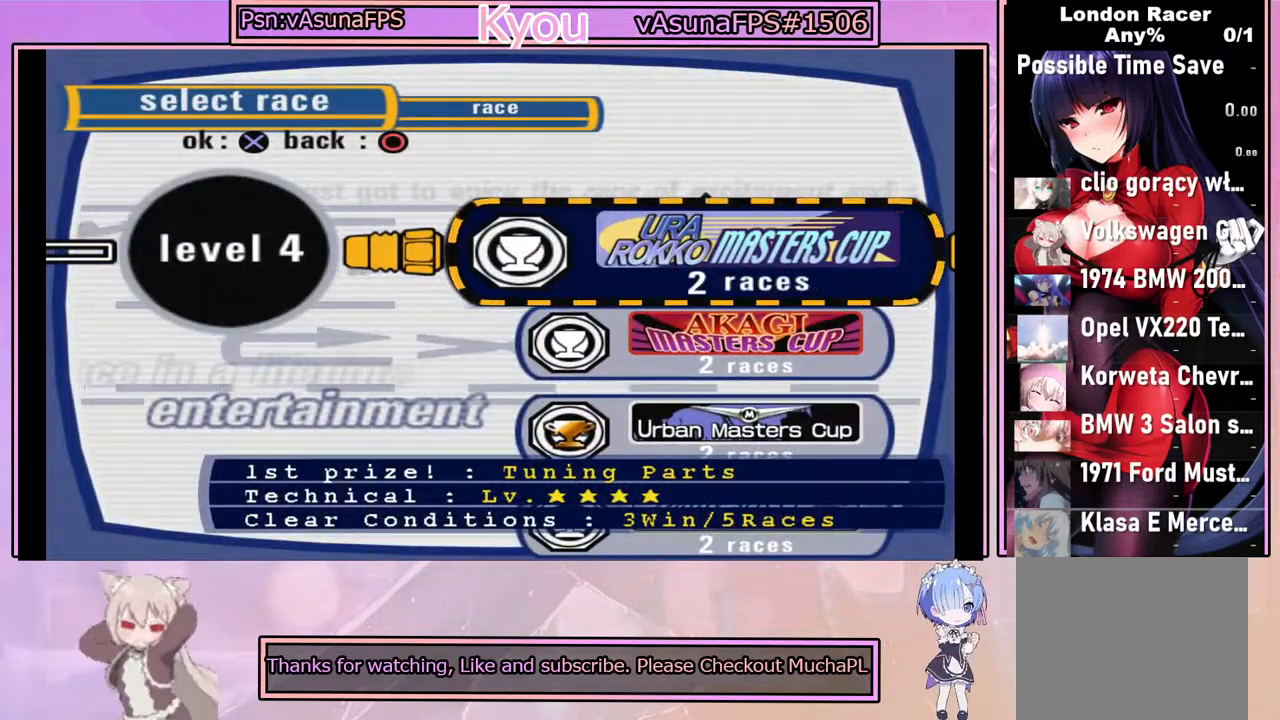
{"buttons": [], "left_stick": "center", "events": [[33, "DPAD_DOWN", "up"]]}
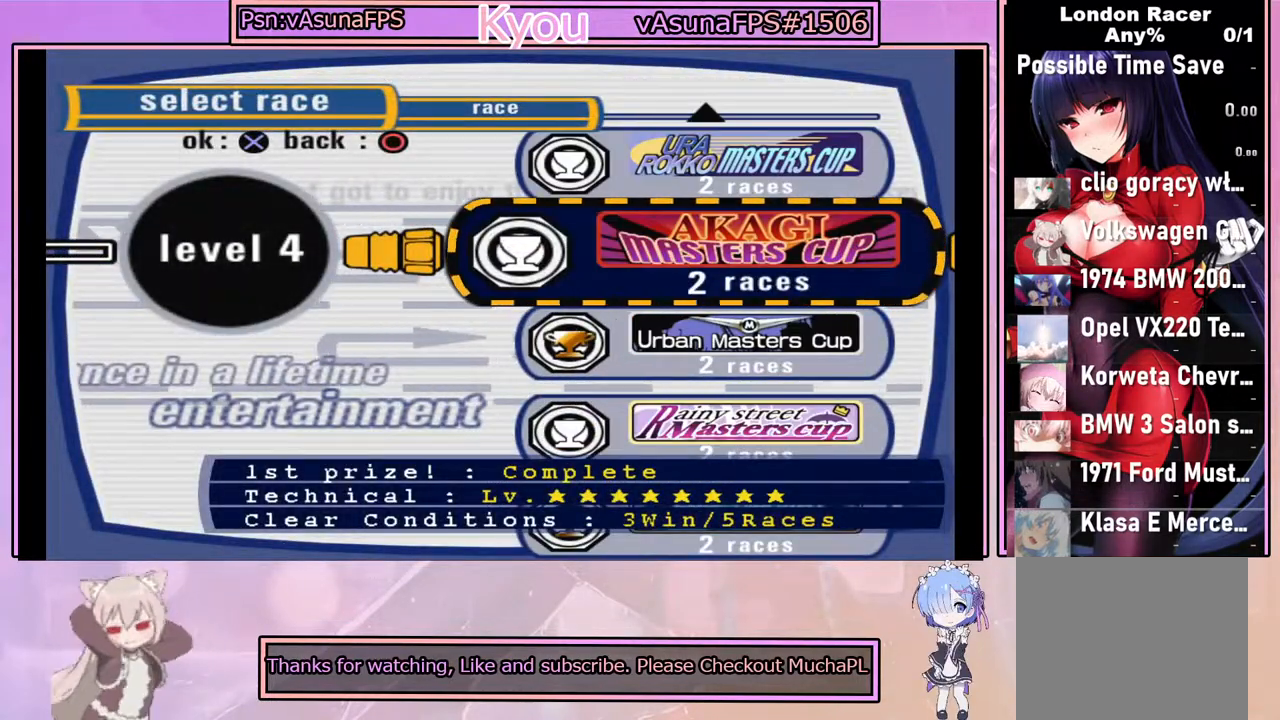
{"buttons": [], "left_stick": "center", "events": []}
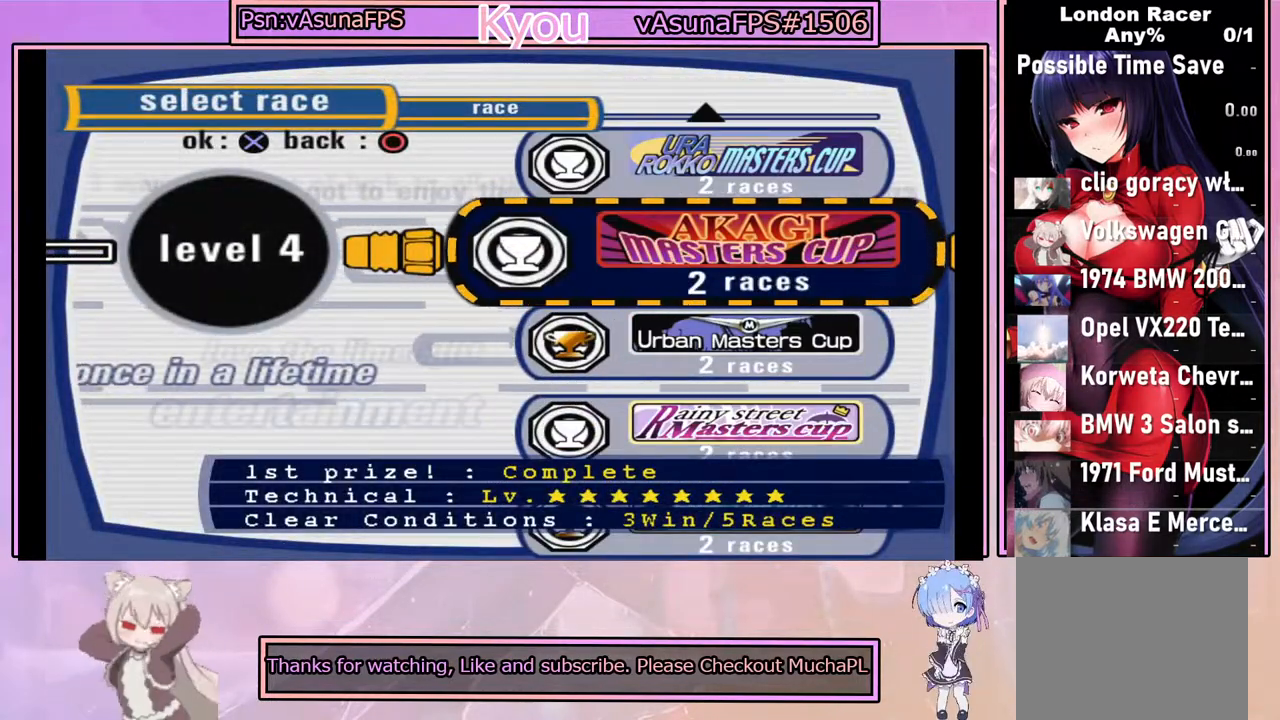
{"buttons": [], "left_stick": "center", "events": []}
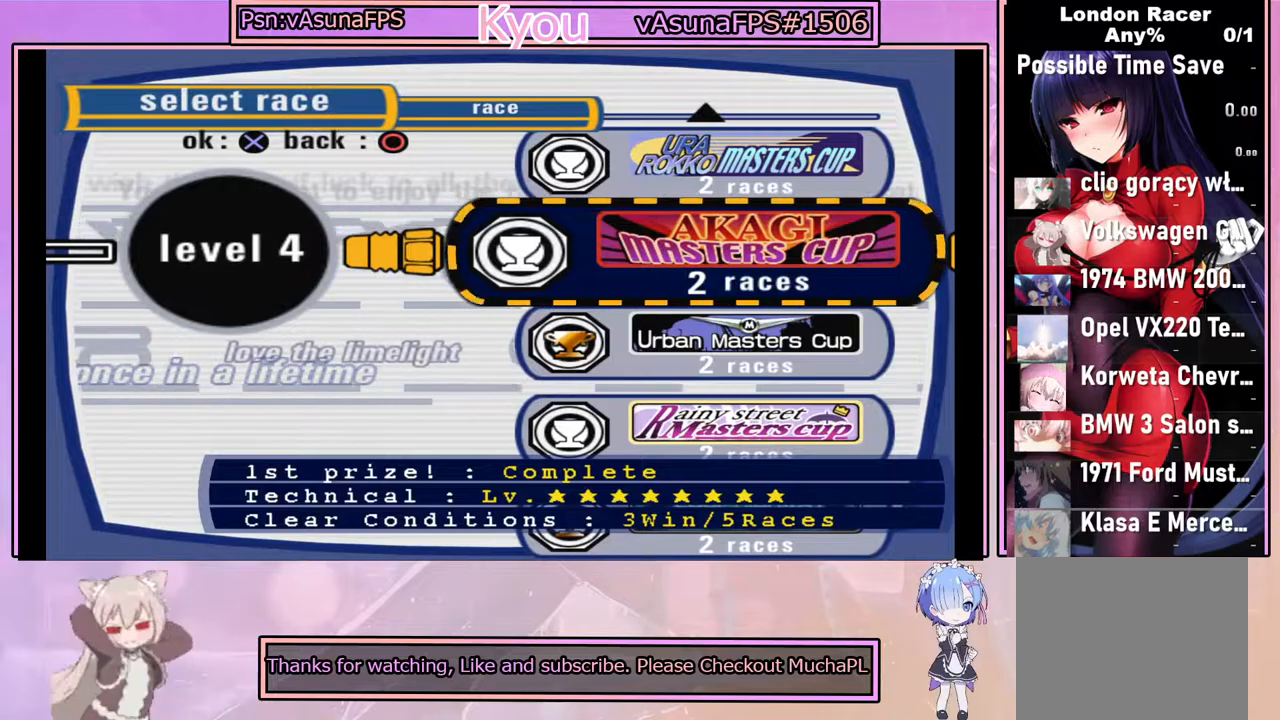
{"buttons": [], "left_stick": "center", "events": [[233, "CROSS", "down"], [400, "CROSS", "up"]]}
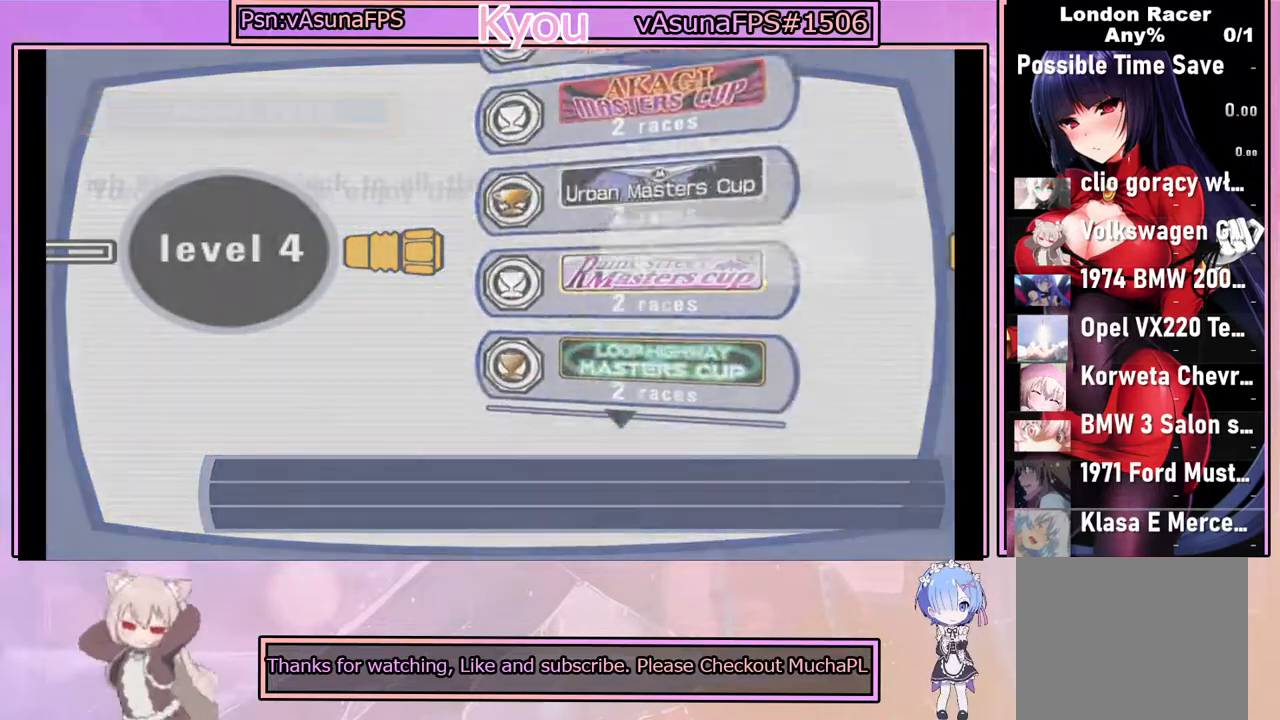
{"buttons": [], "left_stick": "center", "events": []}
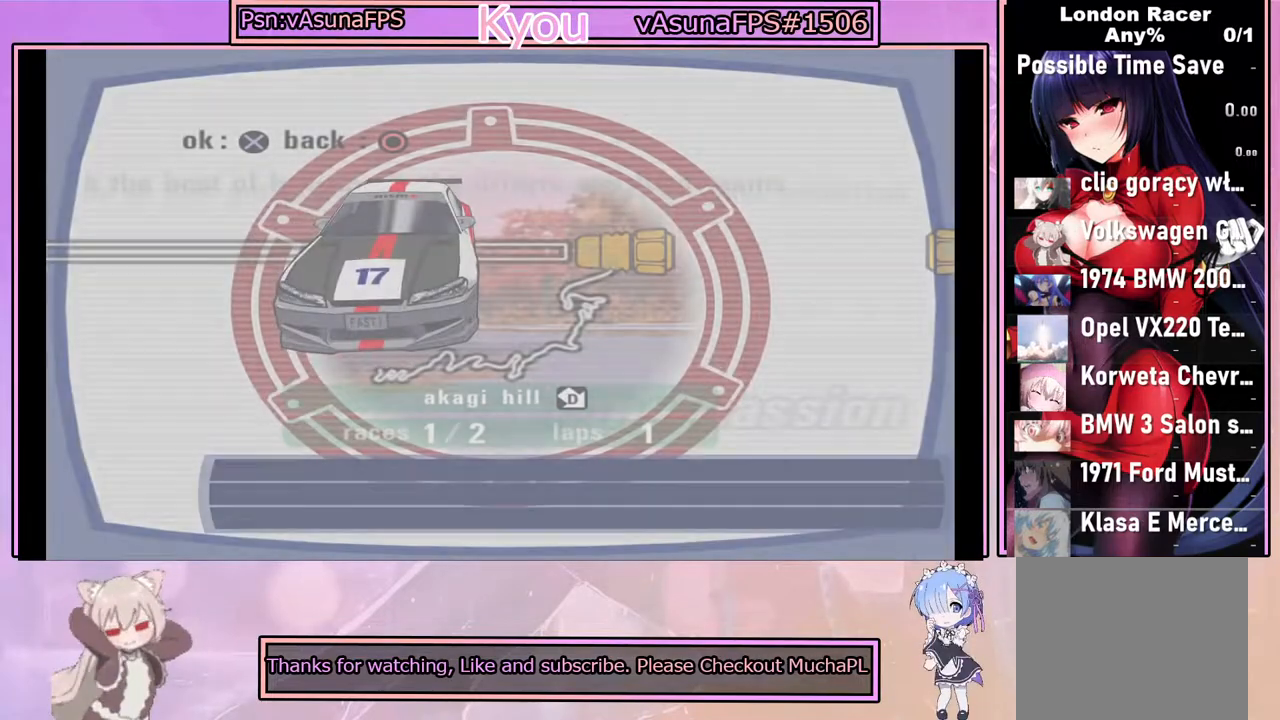
{"buttons": [], "left_stick": "center", "events": []}
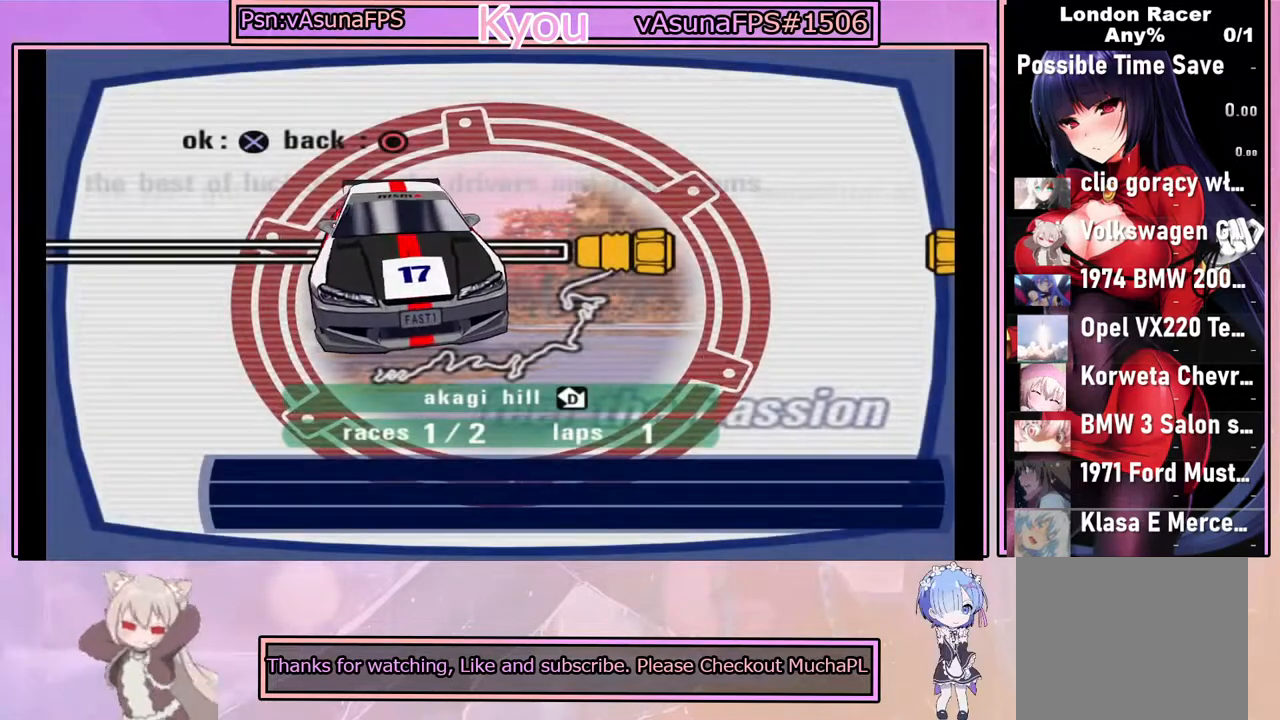
{"buttons": ["CIRCLE"], "left_stick": "center", "events": [[417, "CIRCLE", "down"]]}
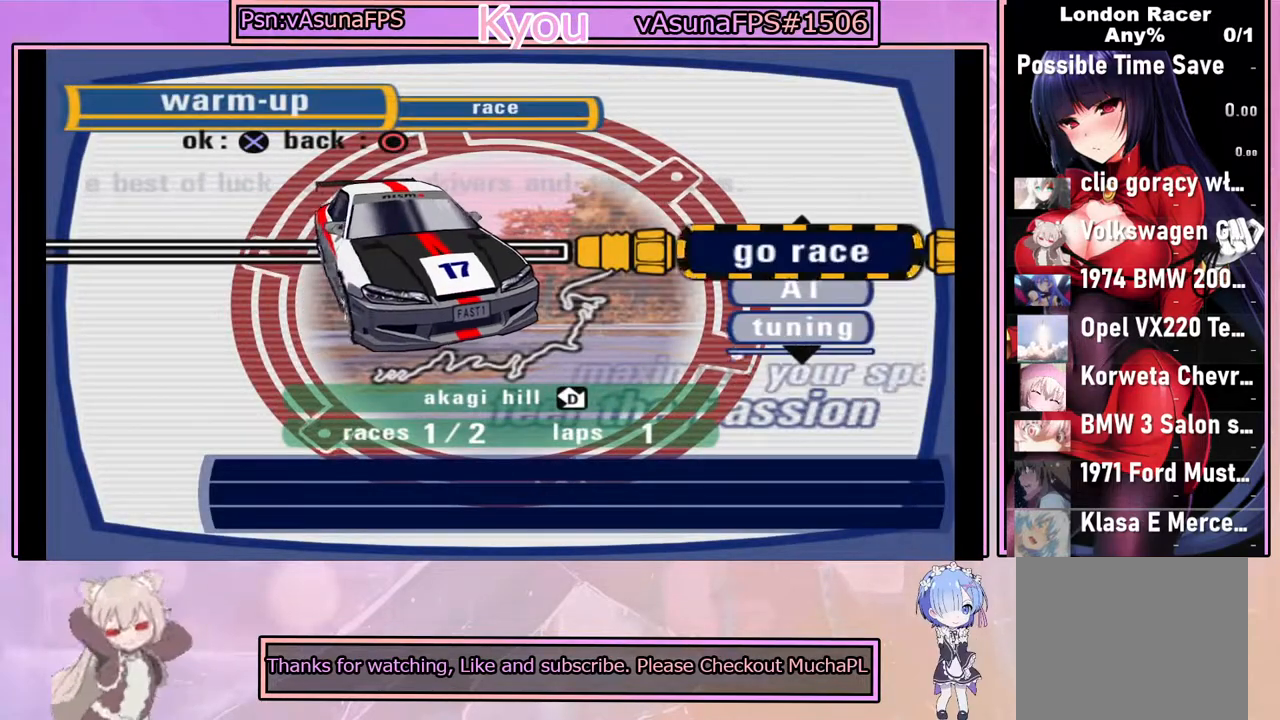
{"buttons": ["CIRCLE"], "left_stick": "center", "events": [[17, "CIRCLE", "up"], [400, "CIRCLE", "down"]]}
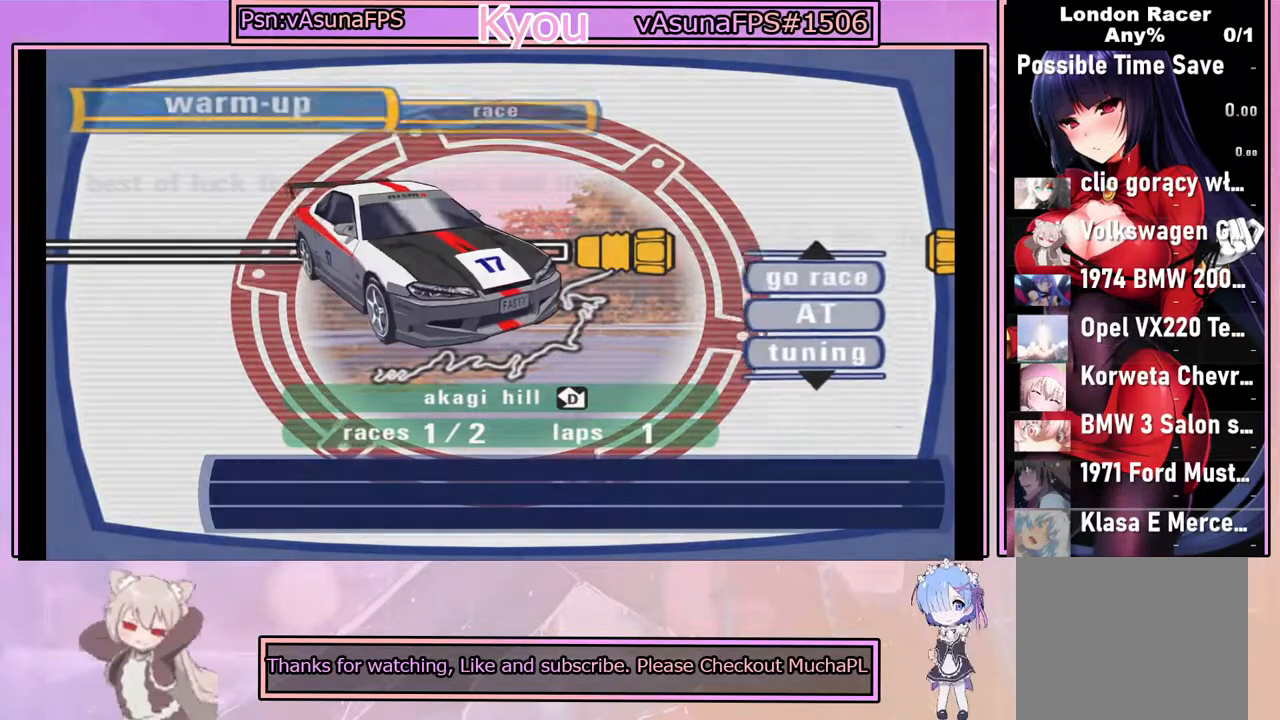
{"buttons": [], "left_stick": "center", "events": [[33, "CIRCLE", "up"]]}
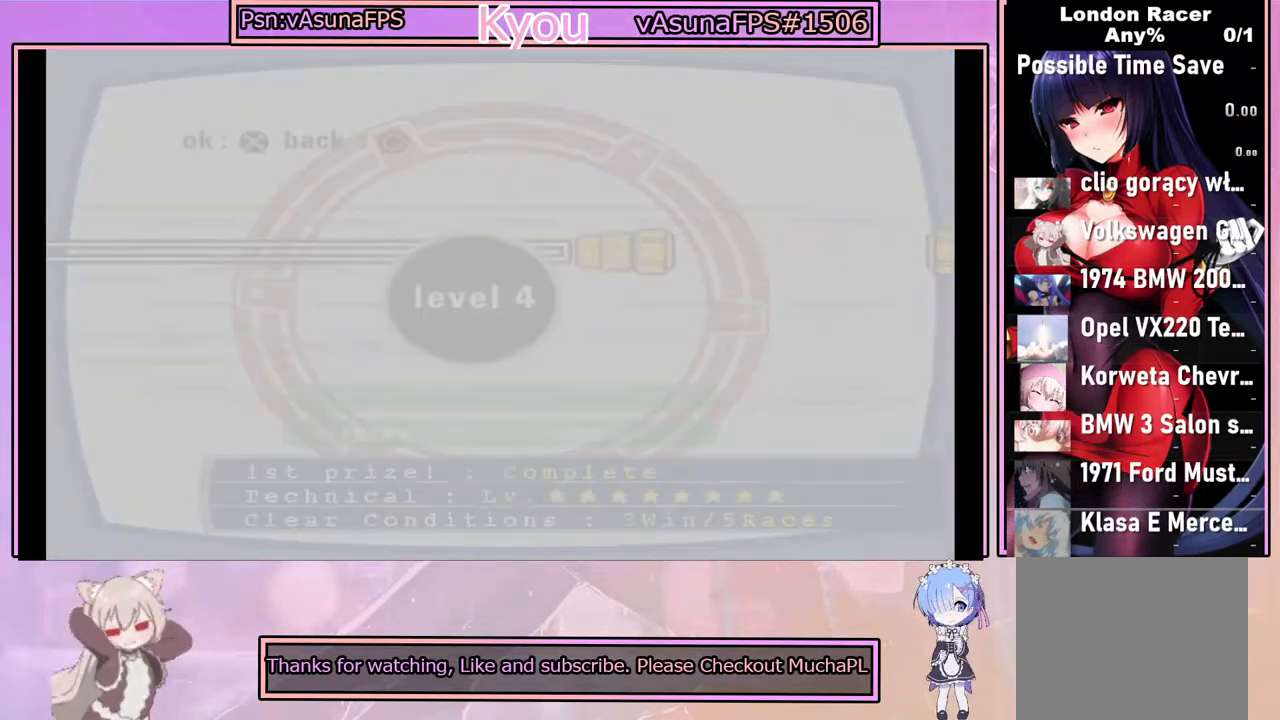
{"buttons": ["DPAD_DOWN"], "left_stick": "center", "events": [[500, "DPAD_DOWN", "down"]]}
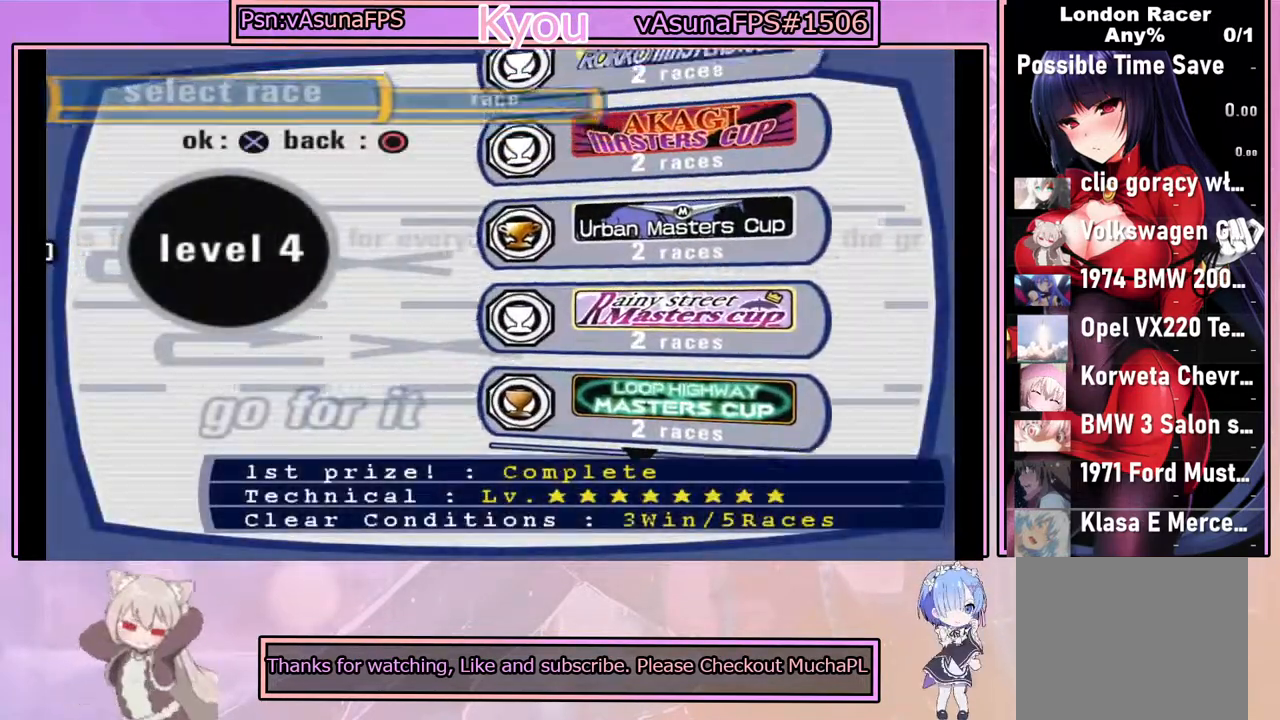
{"buttons": [], "left_stick": "center", "events": [[117, "DPAD_DOWN", "up"]]}
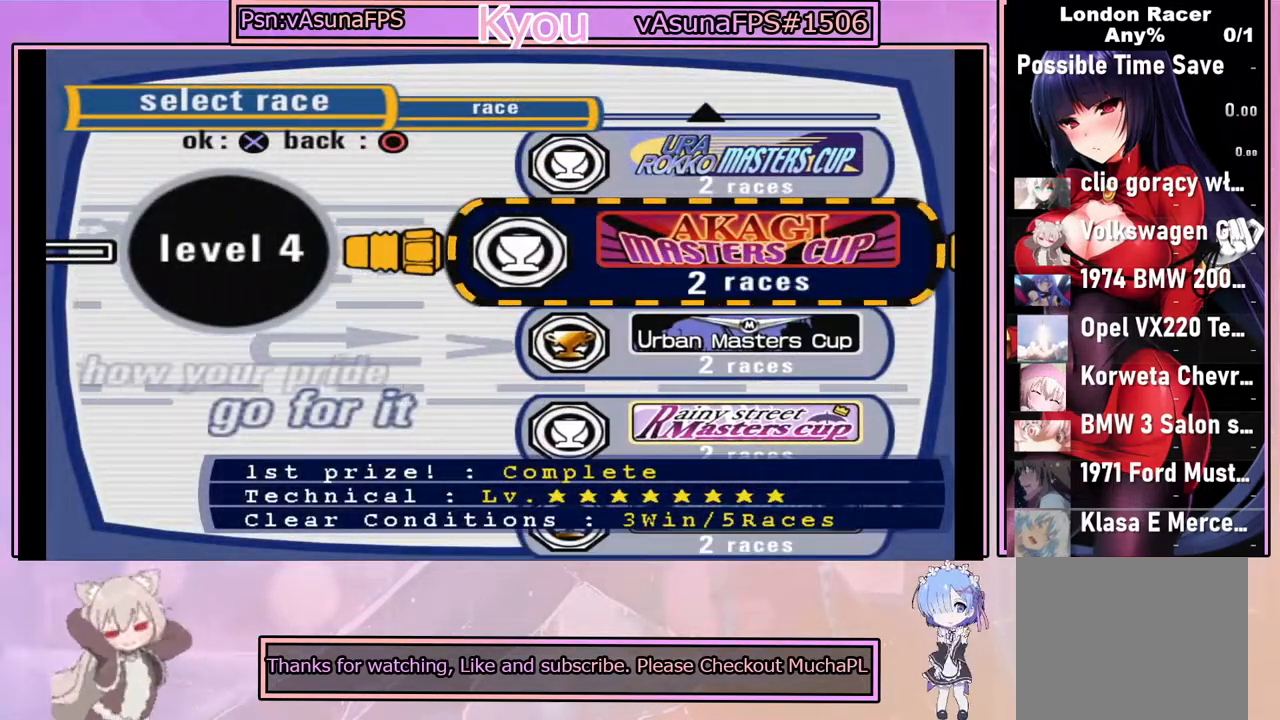
{"buttons": ["DPAD_DOWN"], "left_stick": "center", "events": [[33, "DPAD_DOWN", "down"], [133, "DPAD_DOWN", "up"], [417, "DPAD_DOWN", "down"]]}
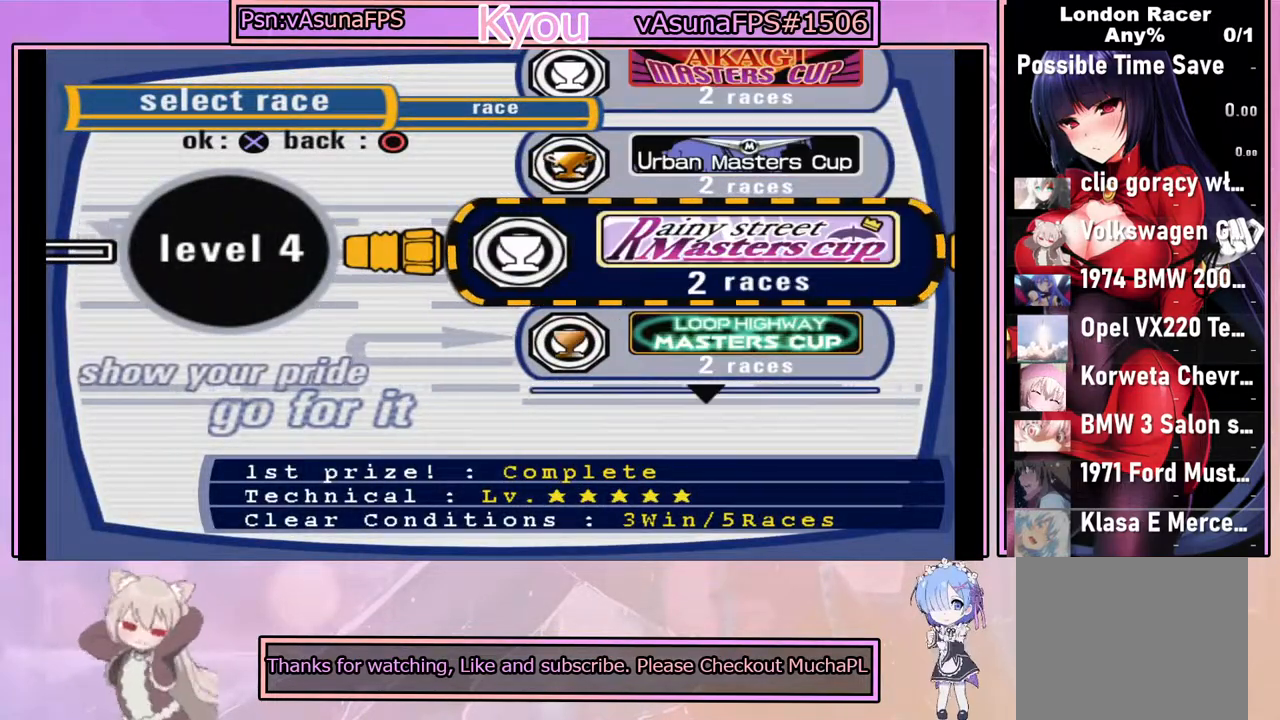
{"buttons": [], "left_stick": "center", "events": [[33, "DPAD_DOWN", "up"]]}
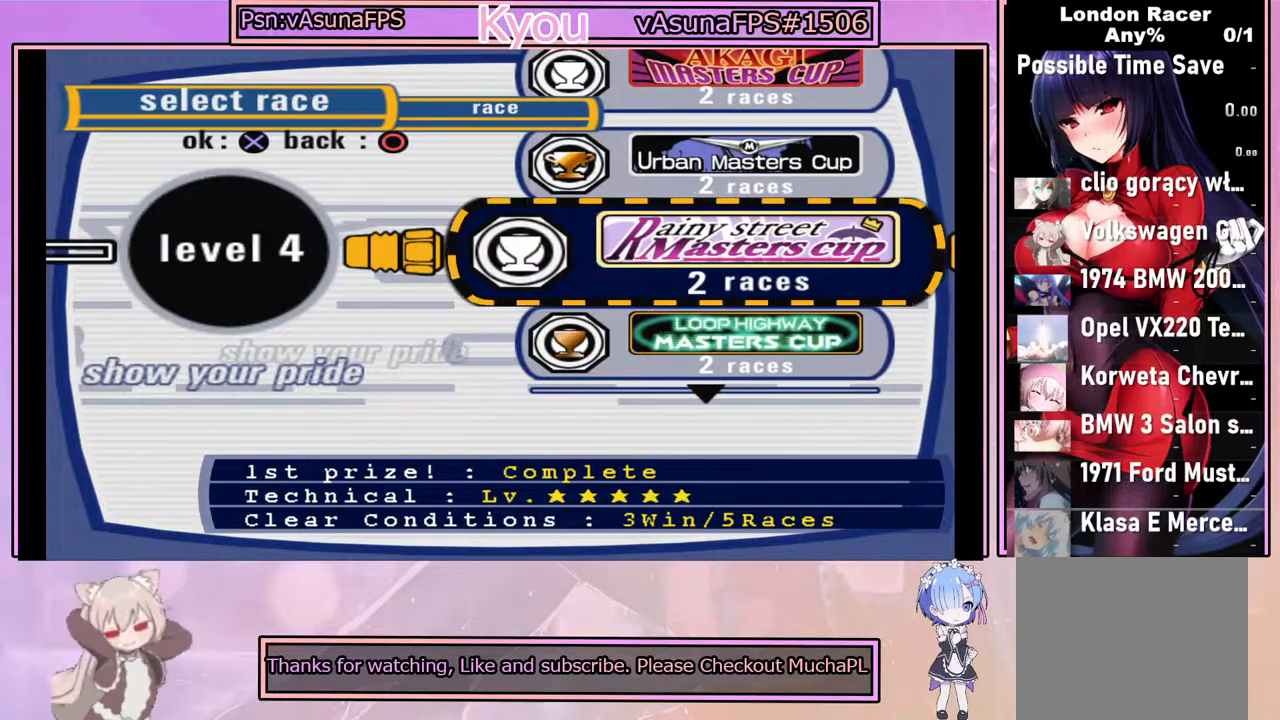
{"buttons": [], "left_stick": "center", "events": []}
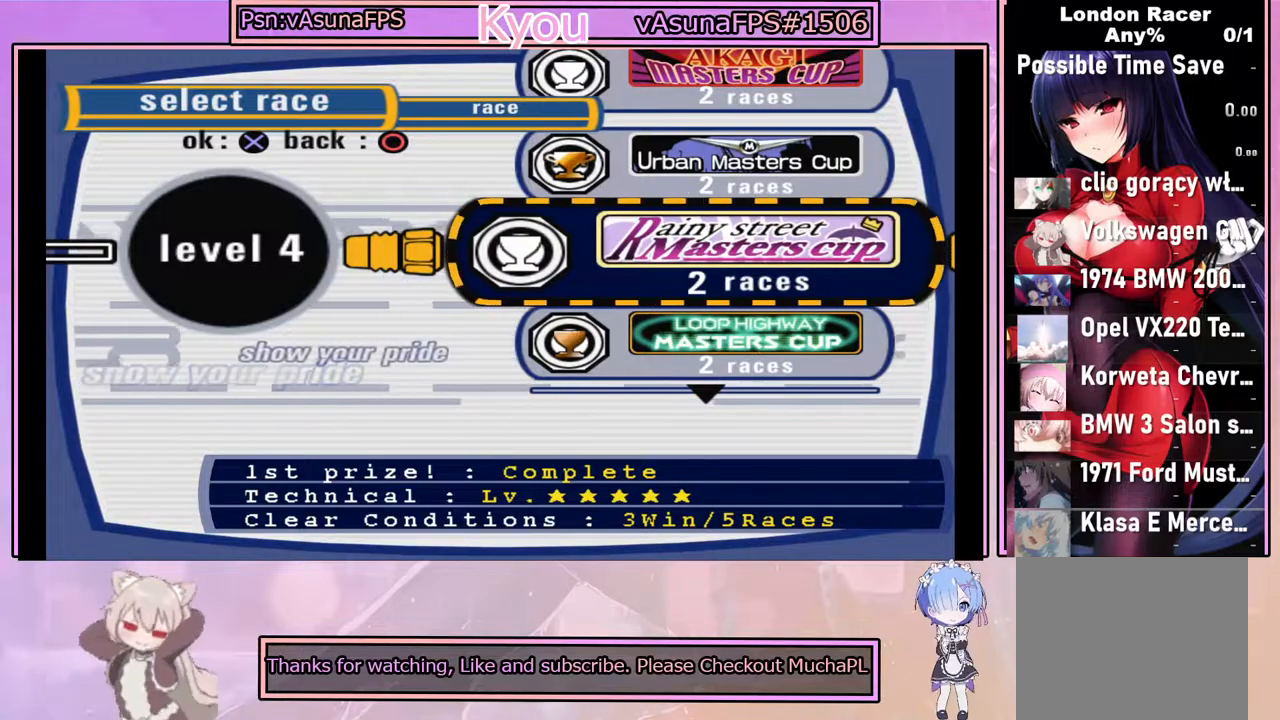
{"buttons": [], "left_stick": "center", "events": [[317, "CROSS", "down"], [500, "CROSS", "up"]]}
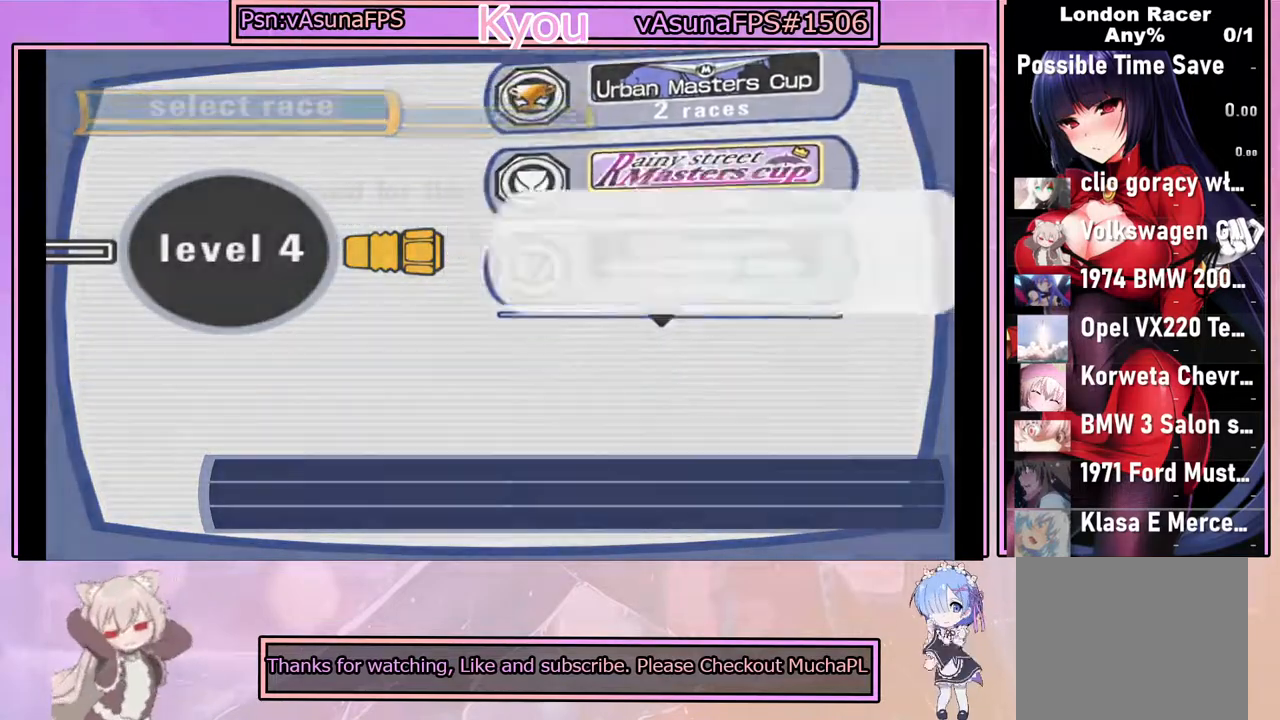
{"buttons": [], "left_stick": "center", "events": []}
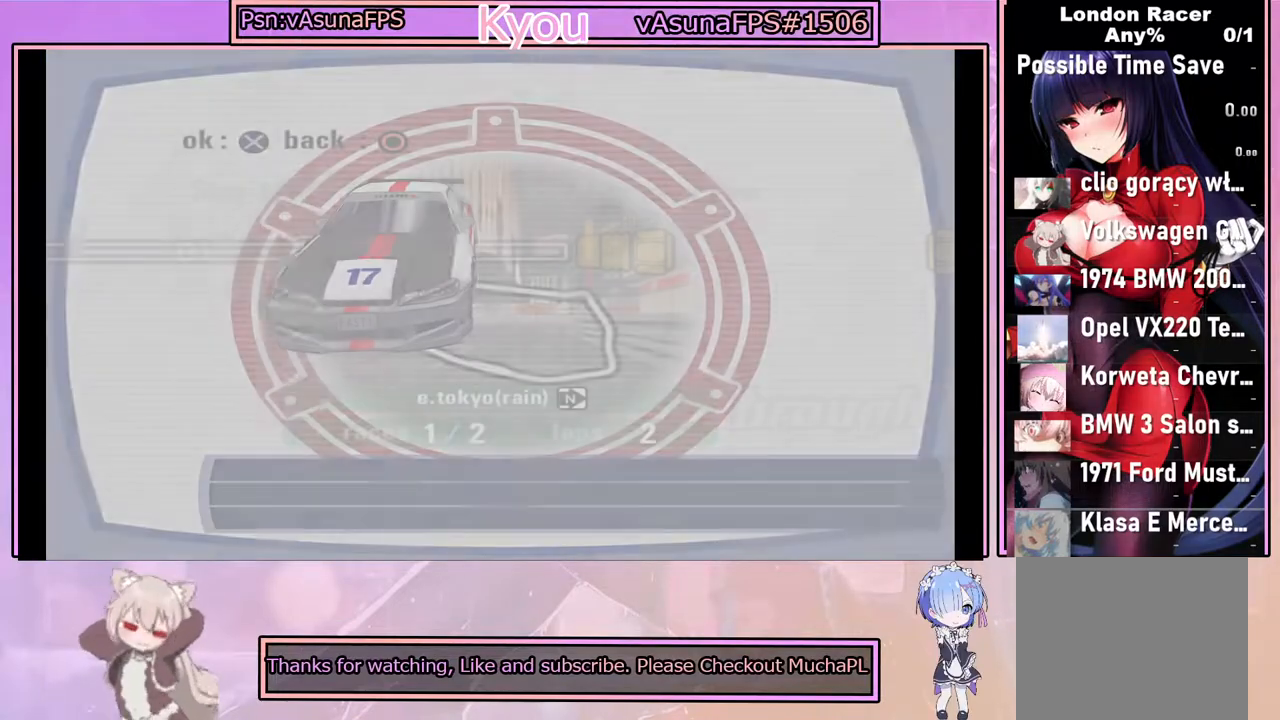
{"buttons": [], "left_stick": "center", "events": []}
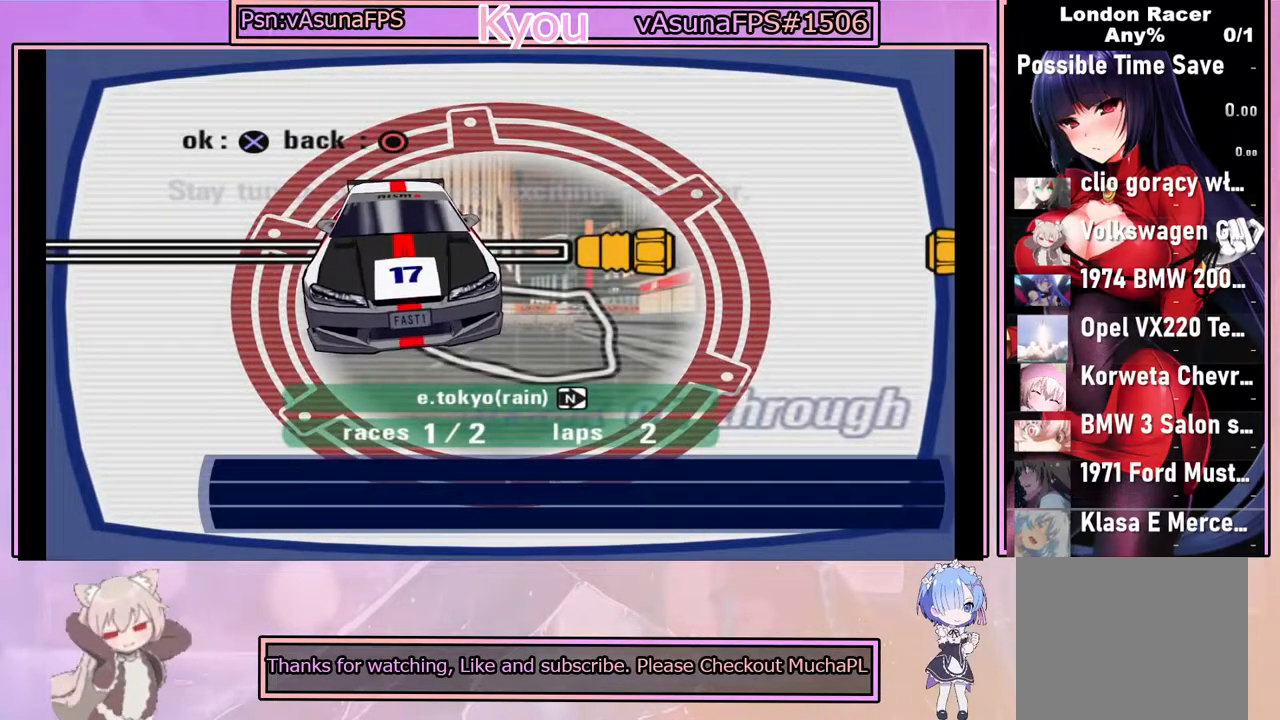
{"buttons": [], "left_stick": "center", "events": []}
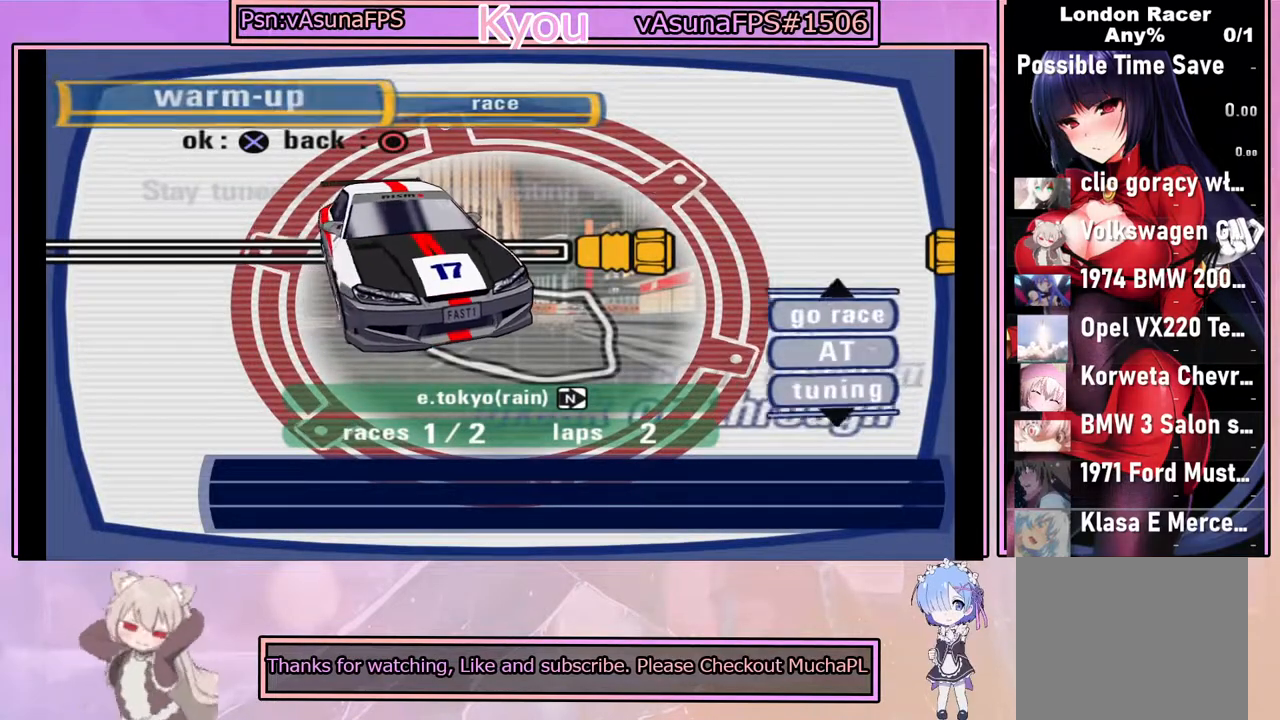
{"buttons": [], "left_stick": "center", "events": []}
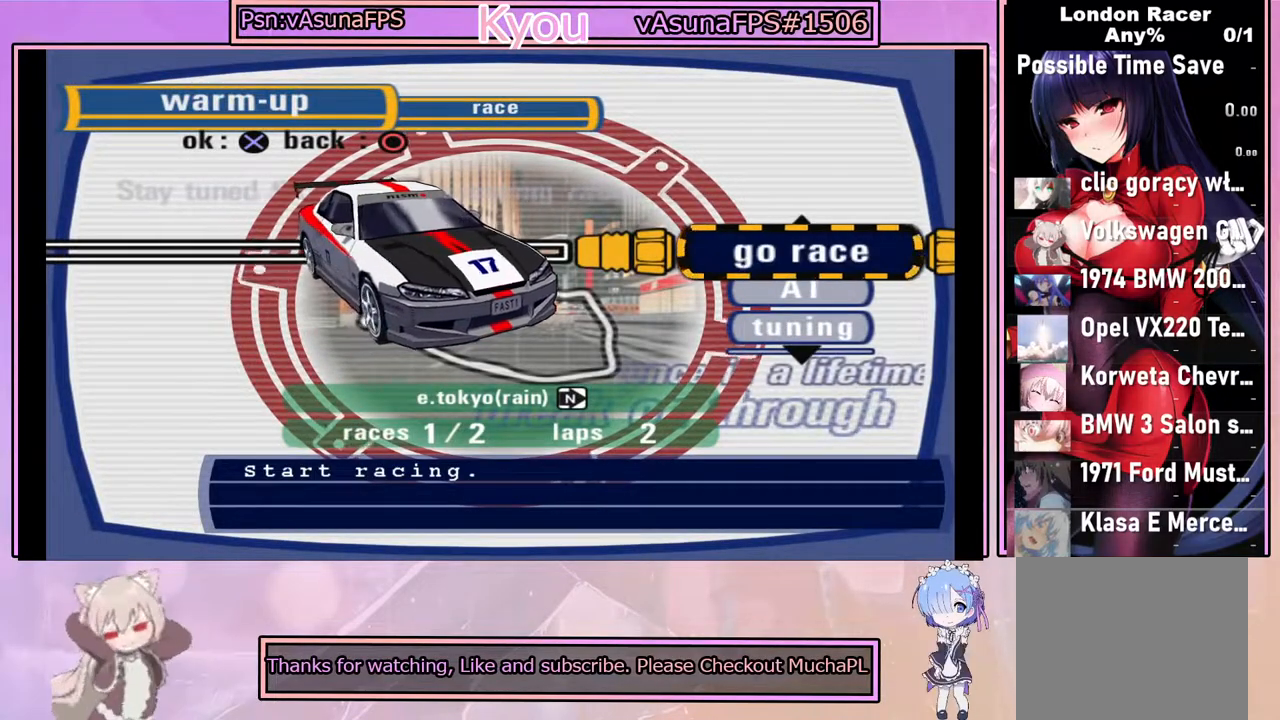
{"buttons": [], "left_stick": "center", "events": [[150, "CROSS", "down"], [267, "CROSS", "up"]]}